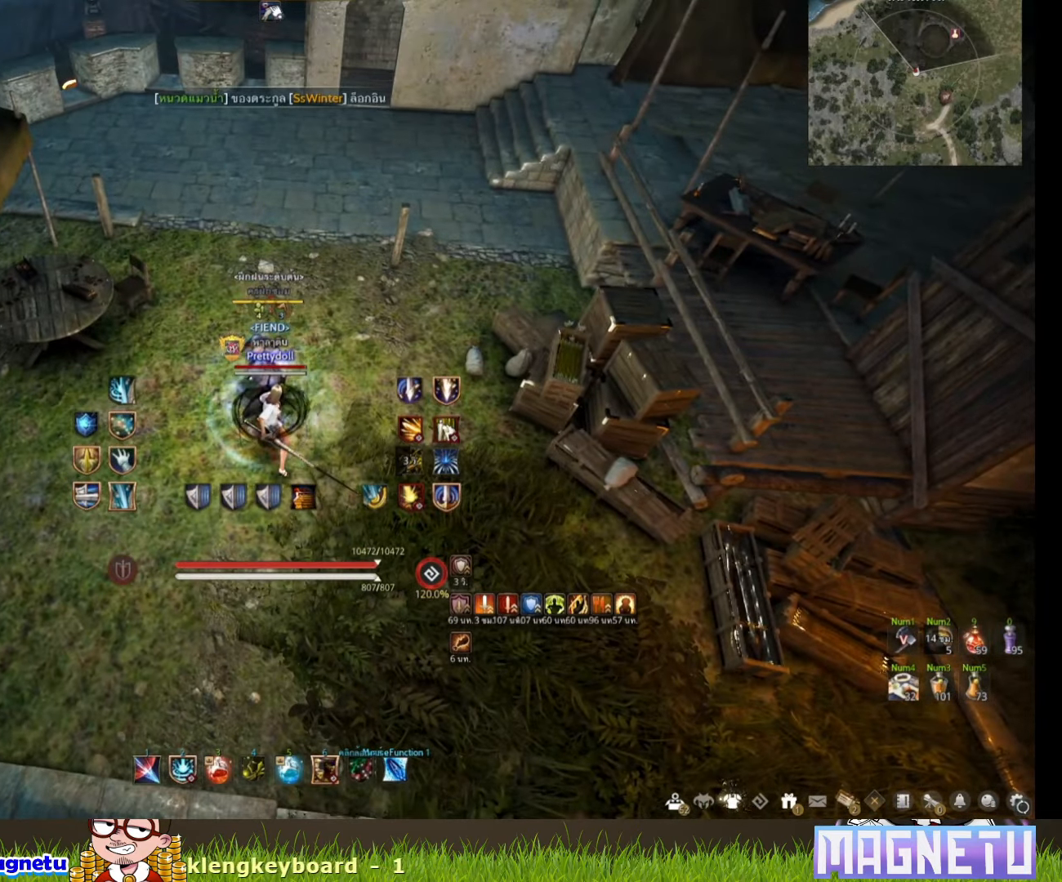
Gameplay with keyboard and mouse; each line is a JSON object with the keys and mouse buttons held at the frame after it. "events" lists presses ("down") and releases ("up") of "a", "c", "d", "e", "f", "q", "s", "shift", "space", "tab", "w", "x", "z", "mouse_left" and "mouse_right" between this image and that frame as [ms after this image, input, new state], when the widget could be followed in between. "mouse_left", "mouse_right" = the "left", "right" buttons of the "mouse" list. No other keys are recorded. Mouse movement is not recorded.
{"keys": [], "mouse": [], "events": []}
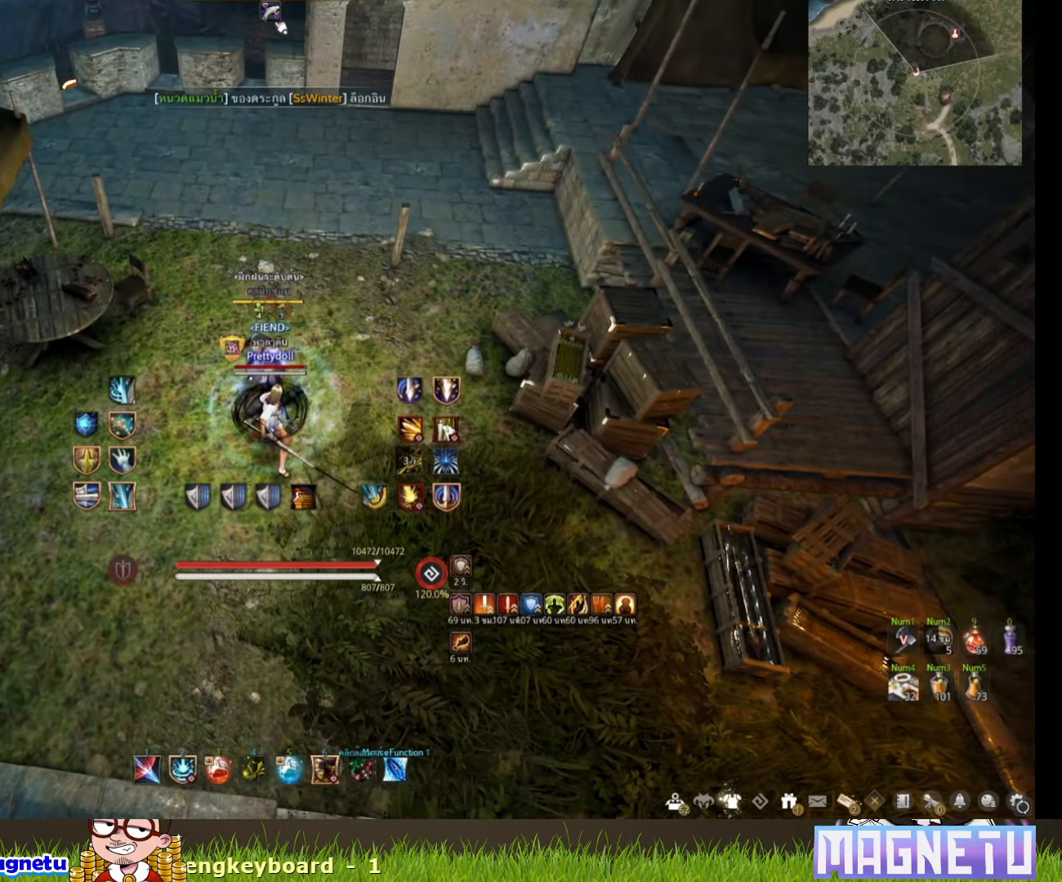
{"keys": [], "mouse": [], "events": []}
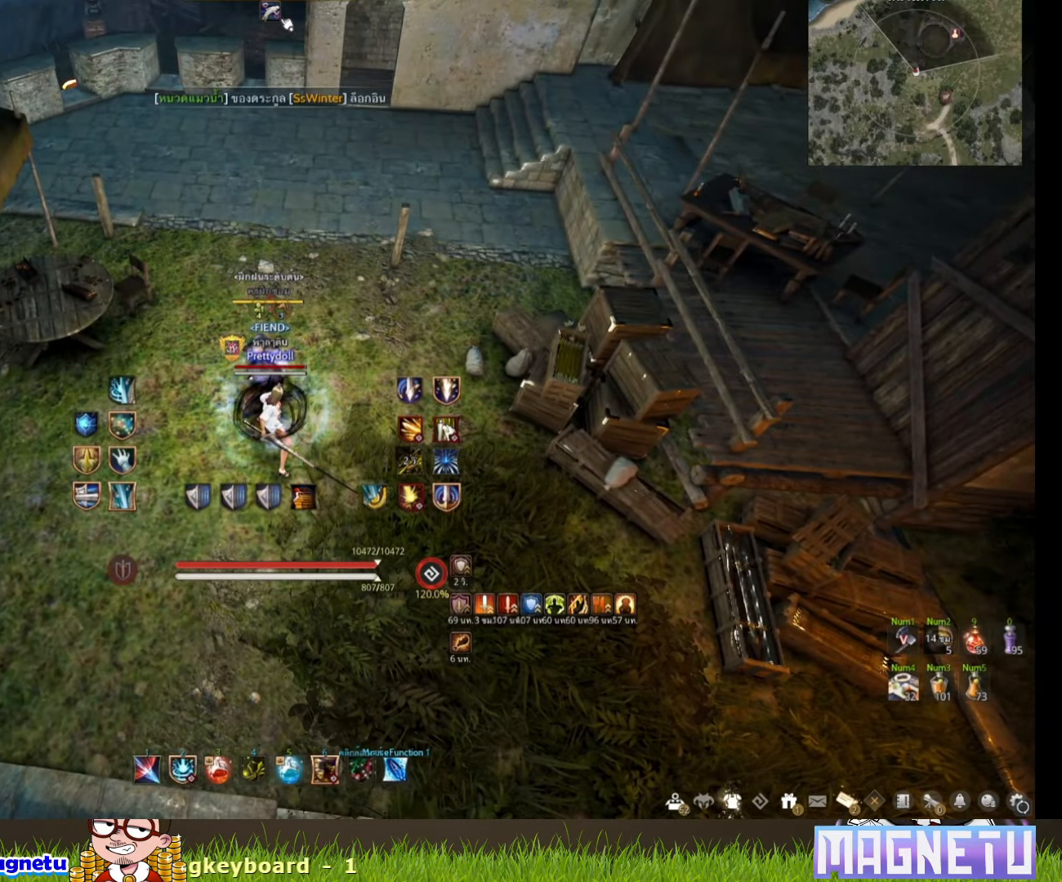
{"keys": [], "mouse": [], "events": []}
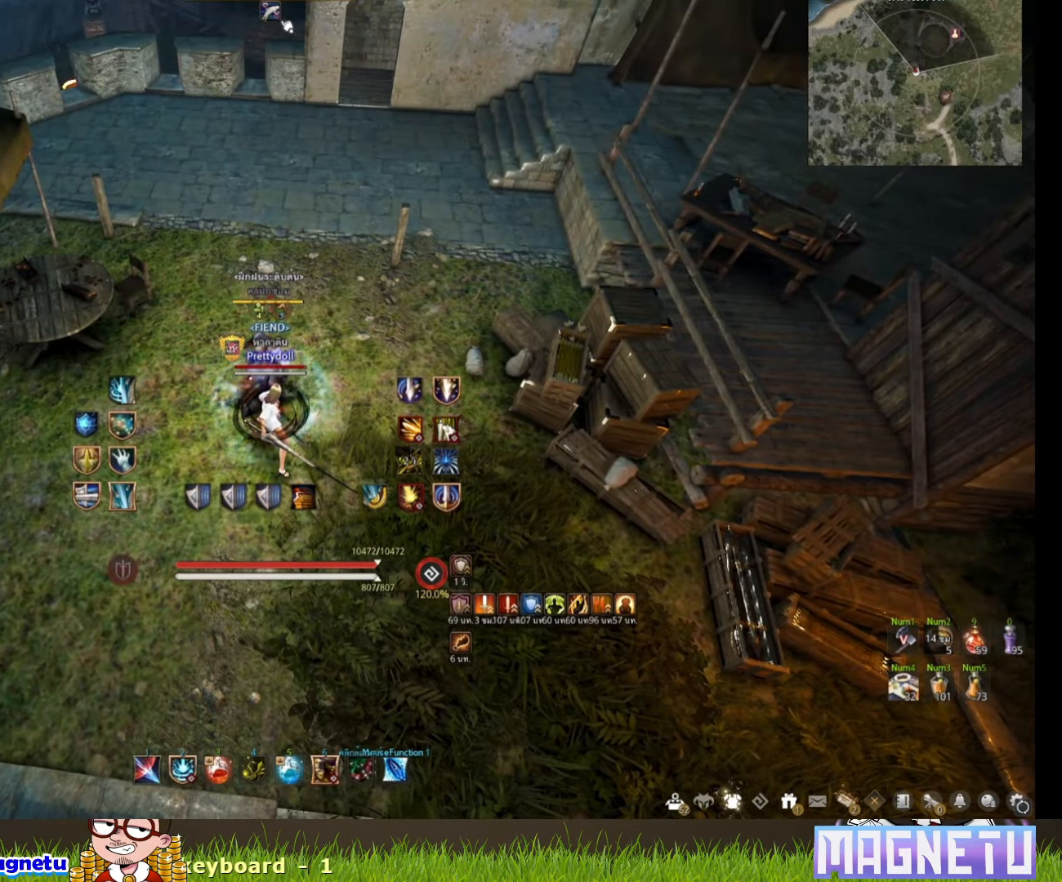
{"keys": [], "mouse": [], "events": []}
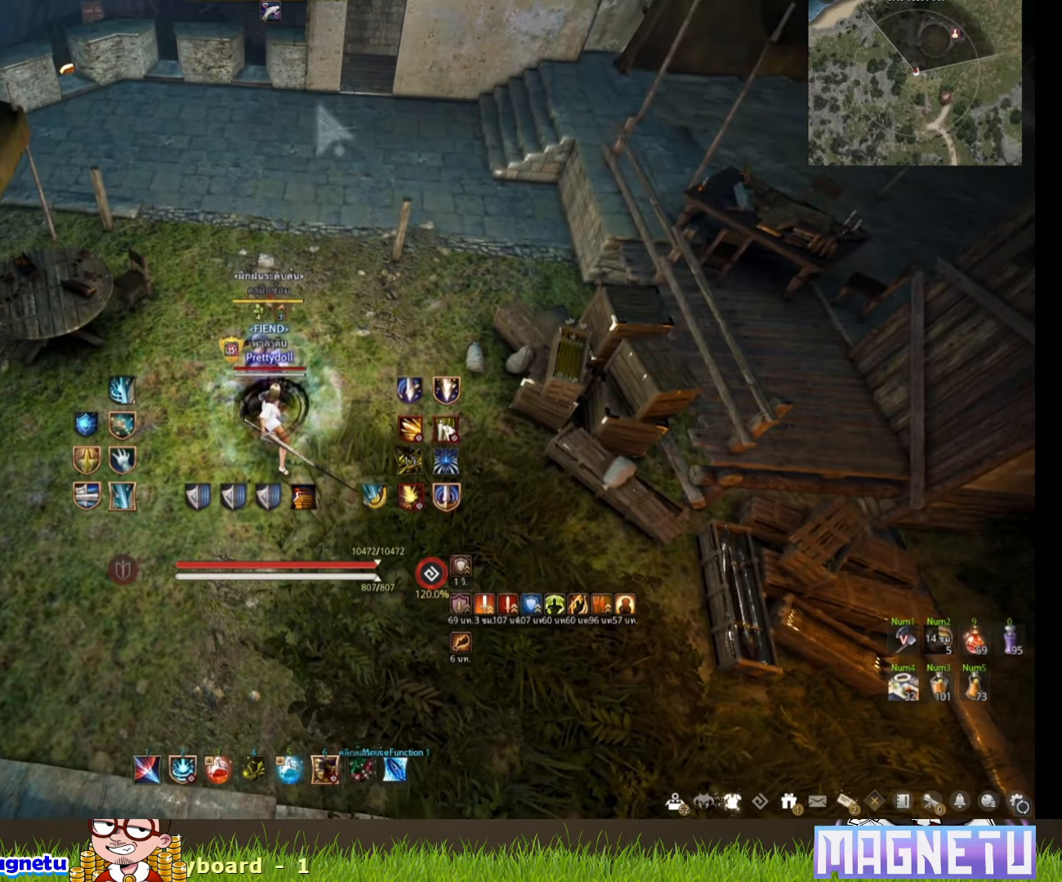
{"keys": ["s"], "mouse": [], "events": [[283, "s", "down"]]}
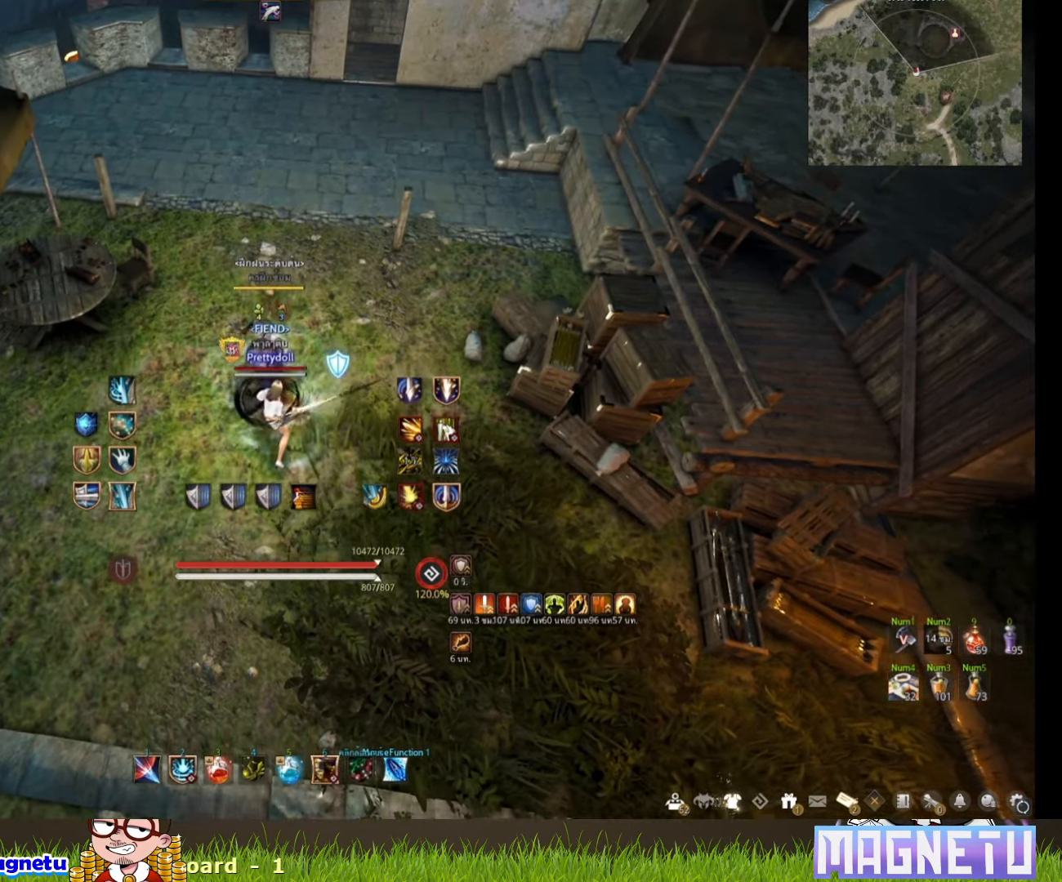
{"keys": ["s"], "mouse": [], "events": []}
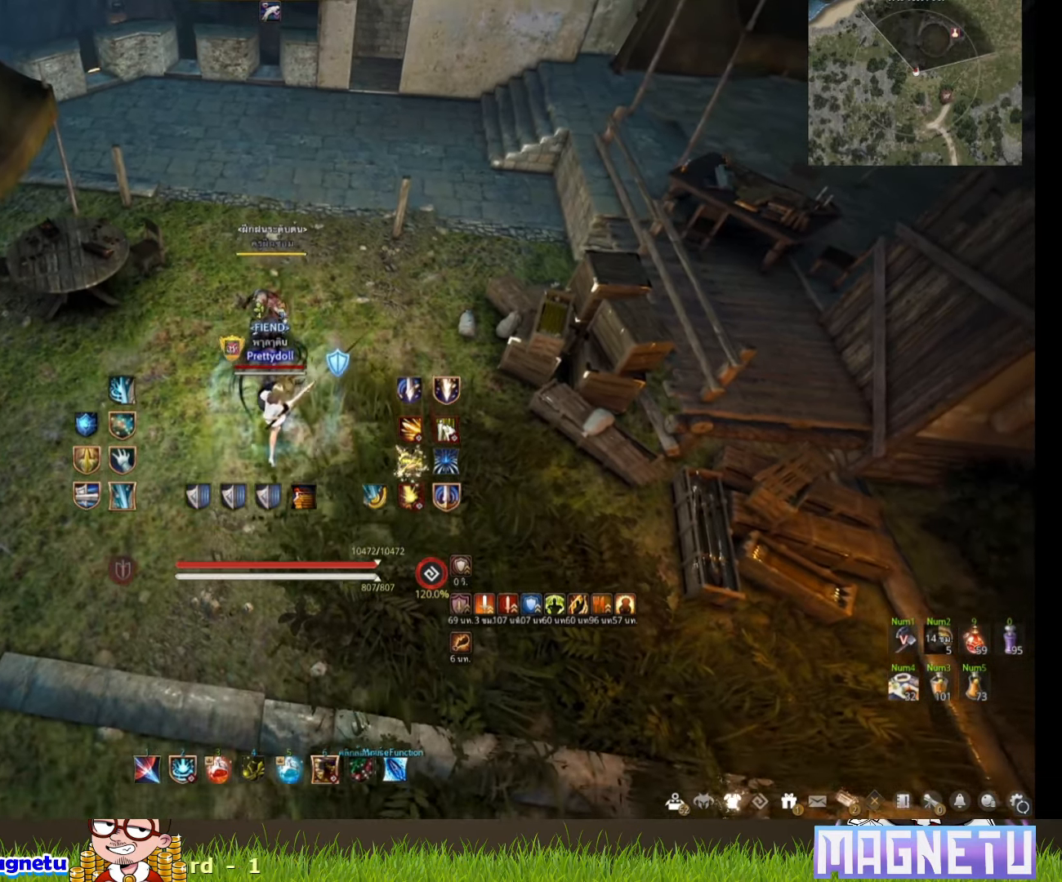
{"keys": ["s"], "mouse": [], "events": []}
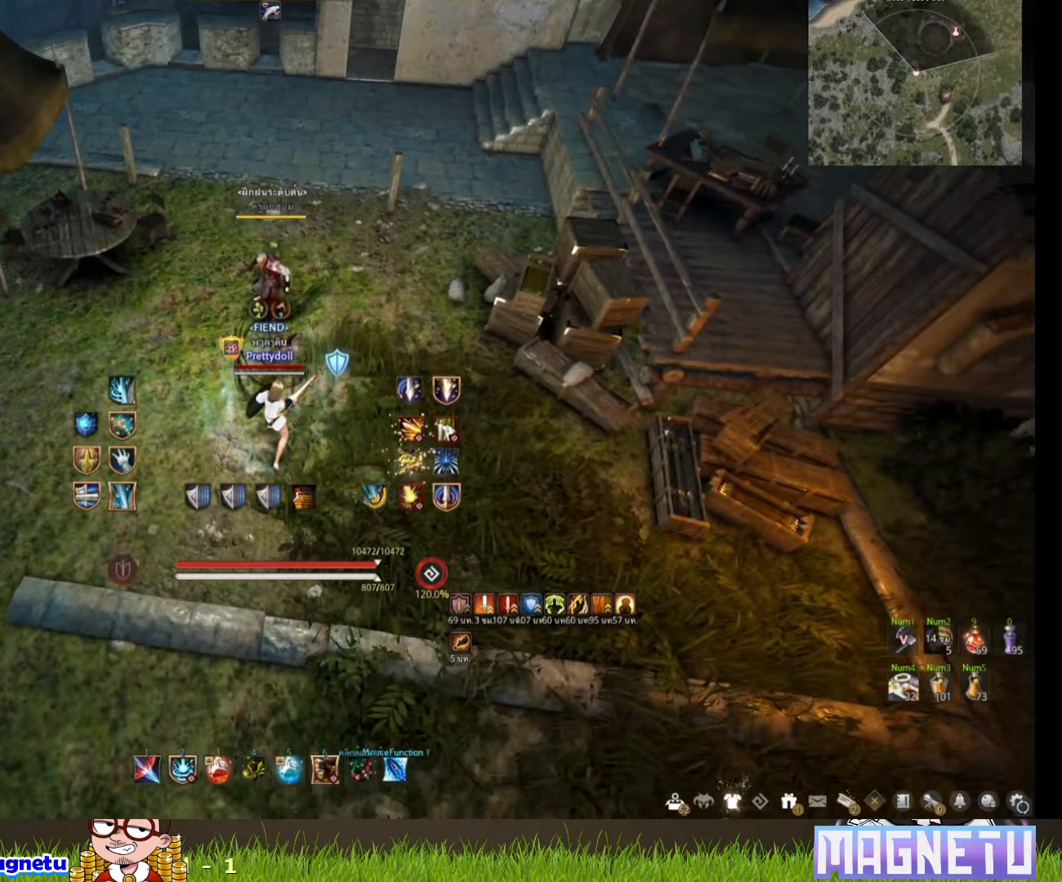
{"keys": ["s"], "mouse": [], "events": [[200, "s", "up"], [450, "s", "down"]]}
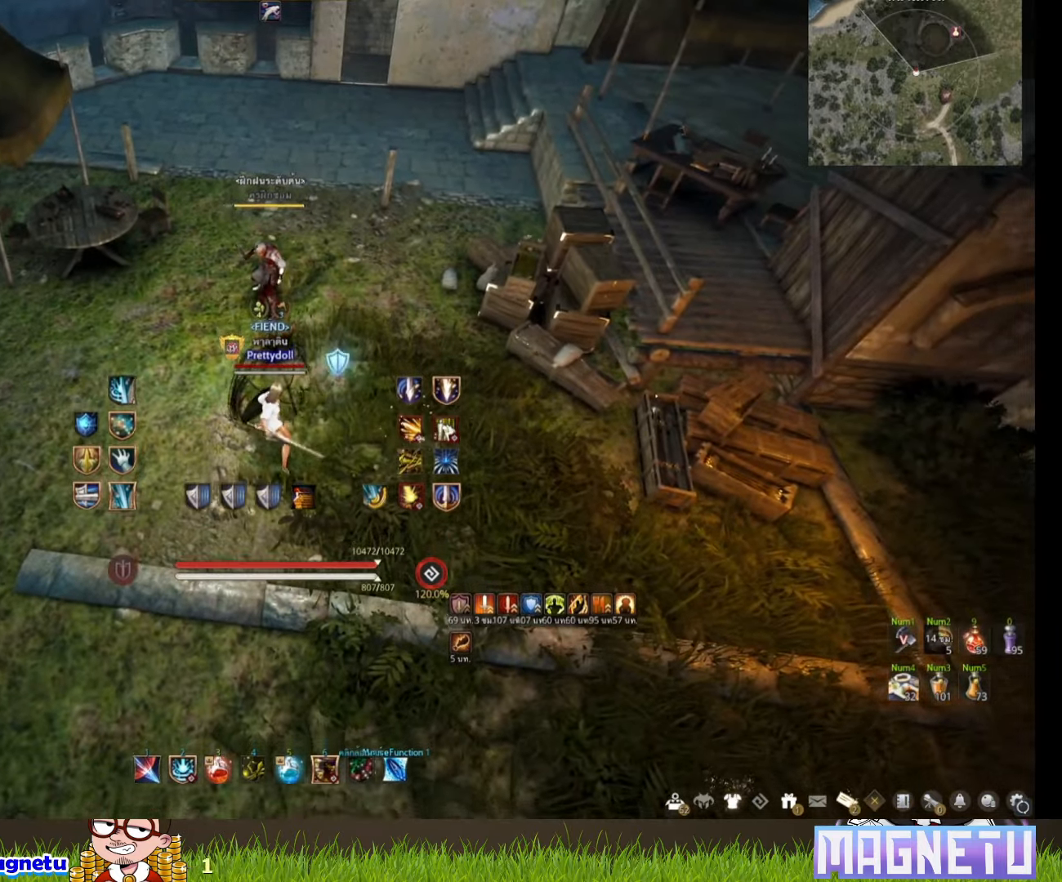
{"keys": ["w"], "mouse": [], "events": [[183, "s", "up"], [483, "w", "down"]]}
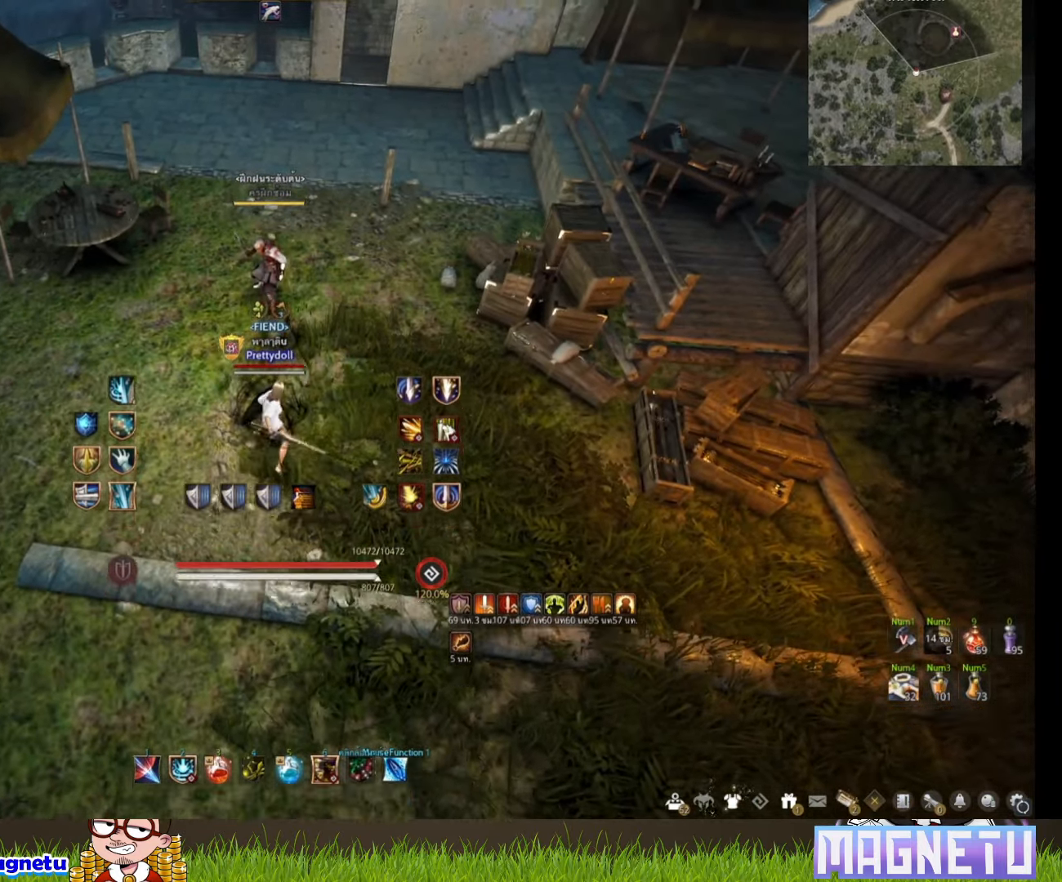
{"keys": ["w"], "mouse": ["right"], "events": [[233, "mouse_right", "down"]]}
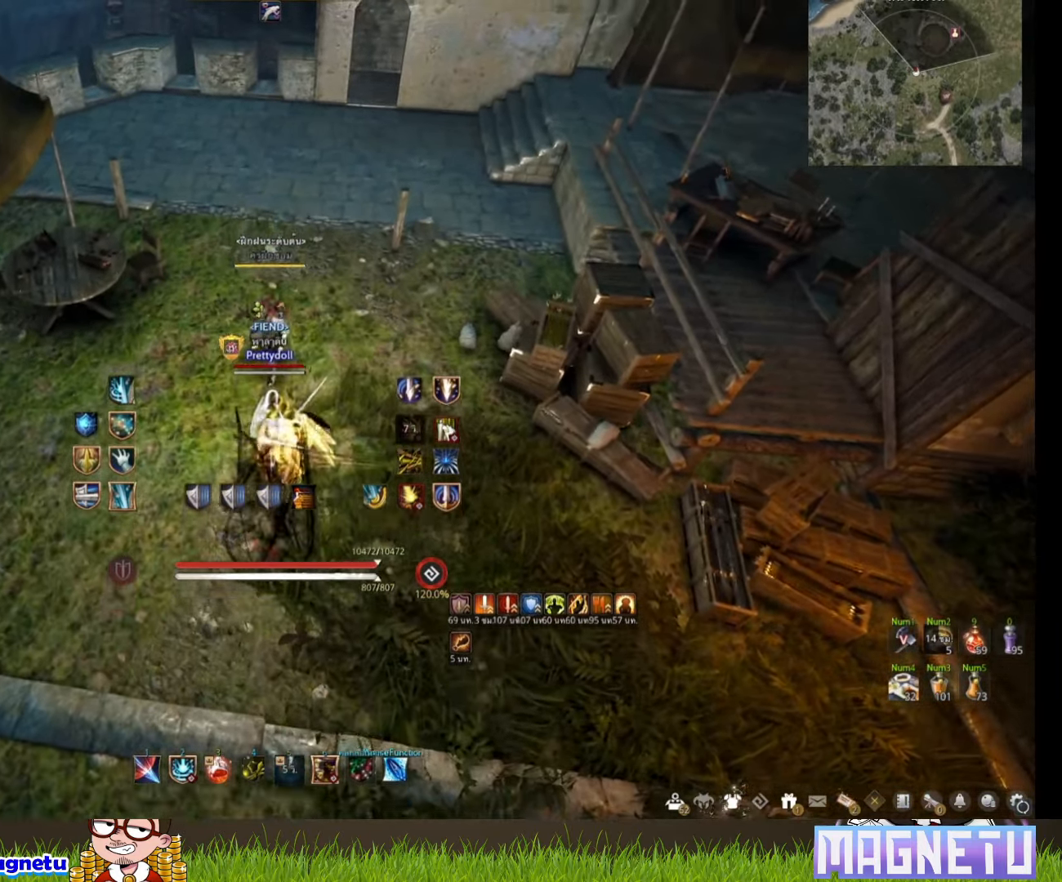
{"keys": [], "mouse": [], "events": [[100, "w", "up"], [150, "mouse_right", "up"]]}
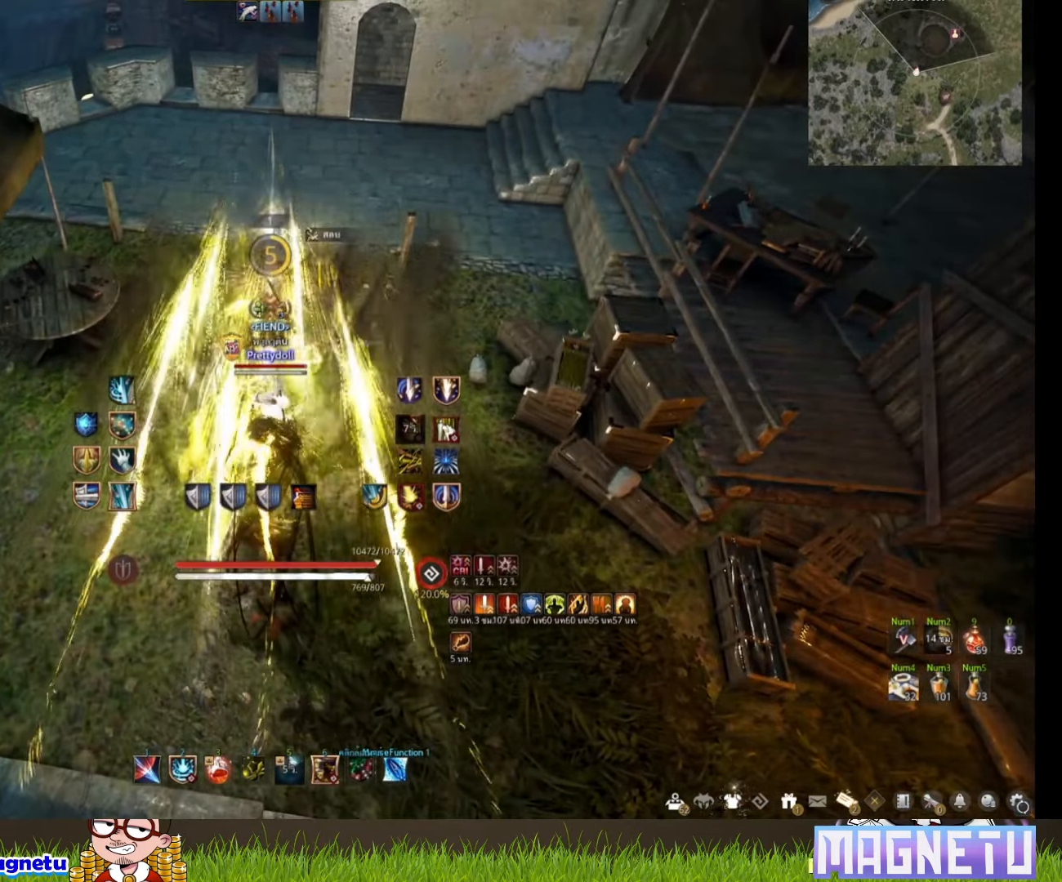
{"keys": [], "mouse": [], "events": [[33, "shift", "down"], [50, "q", "down"], [233, "q", "up"], [283, "shift", "up"]]}
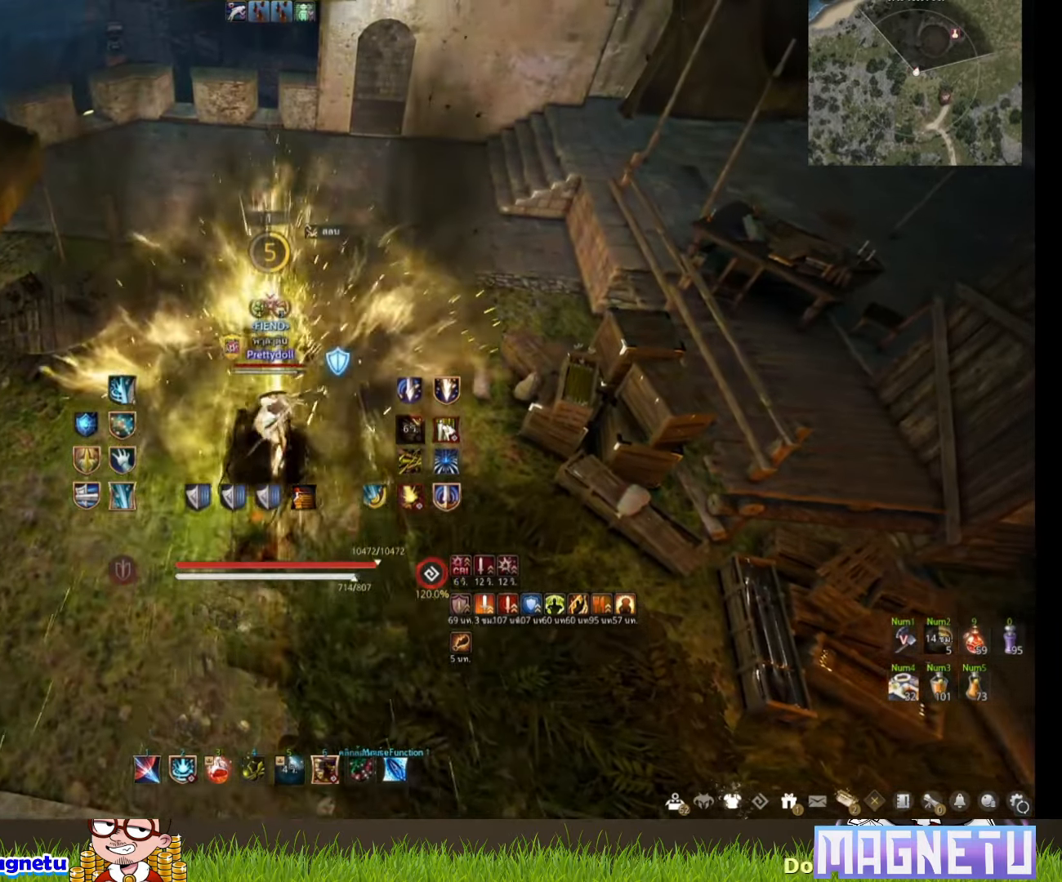
{"keys": ["s"], "mouse": [], "events": [[450, "s", "down"]]}
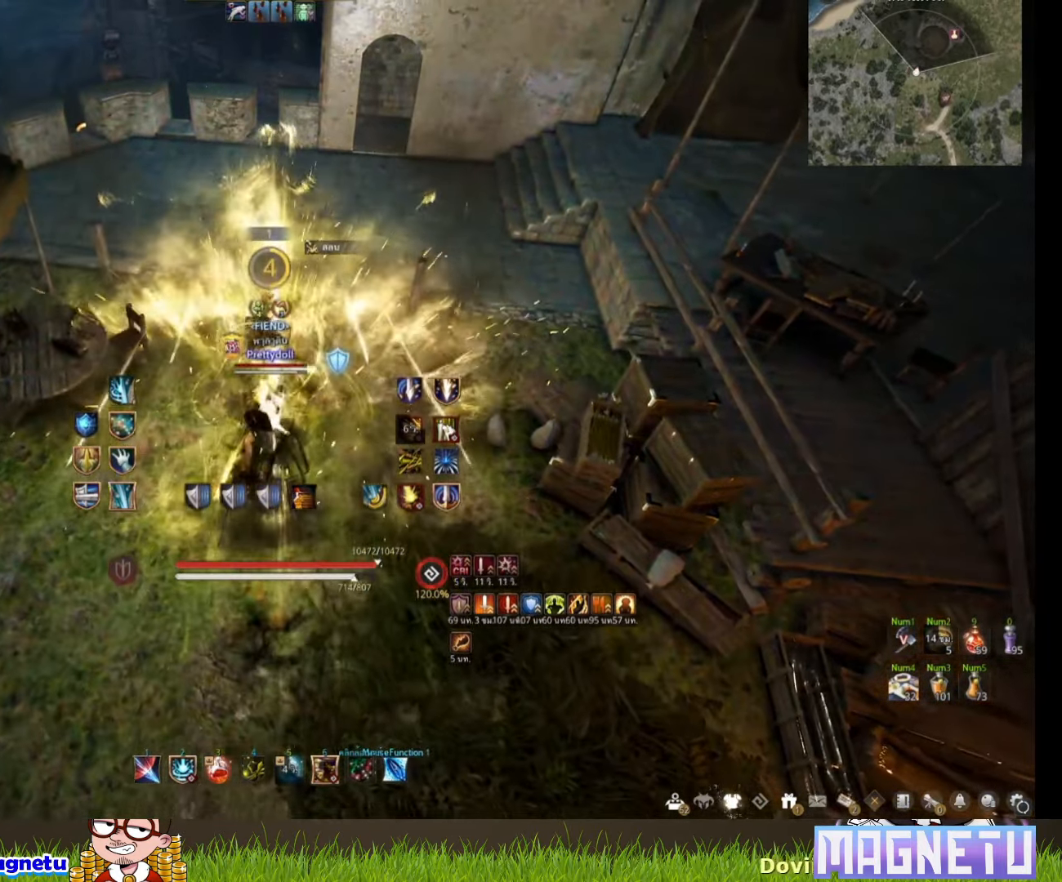
{"keys": ["s"], "mouse": [], "events": [[383, "c", "down"], [500, "c", "up"]]}
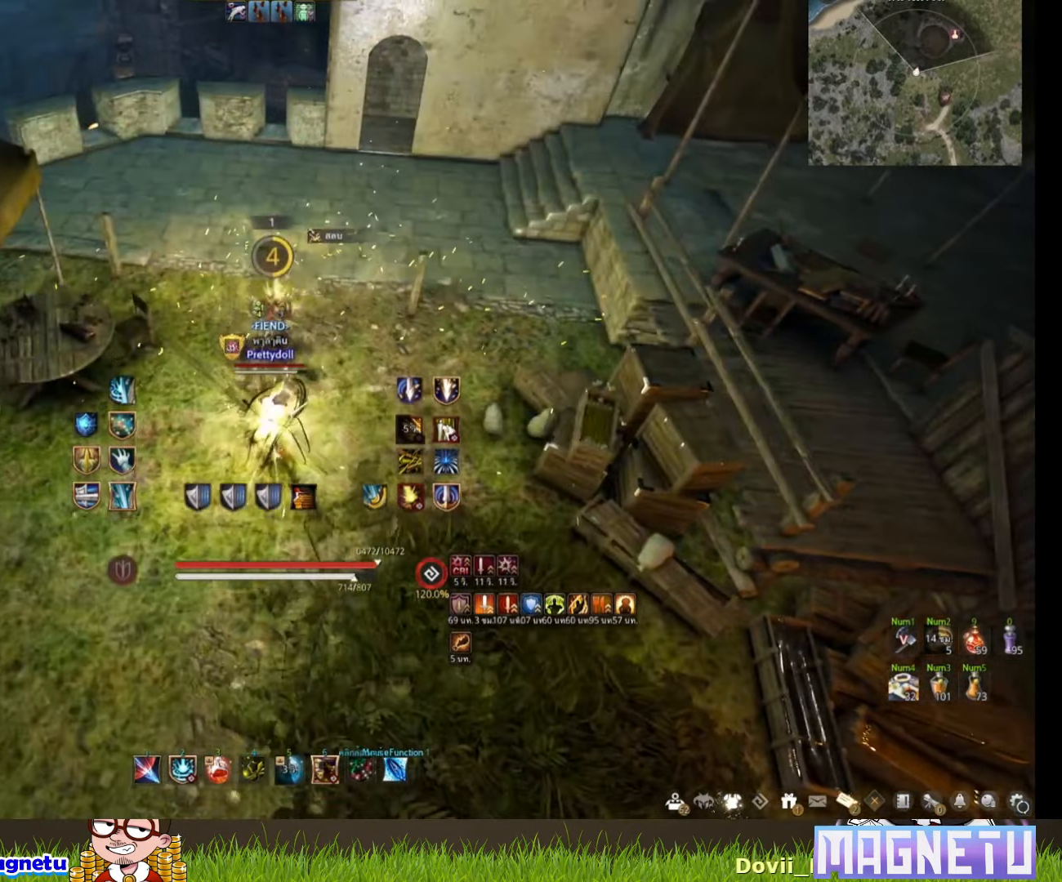
{"keys": ["s"], "mouse": [], "events": []}
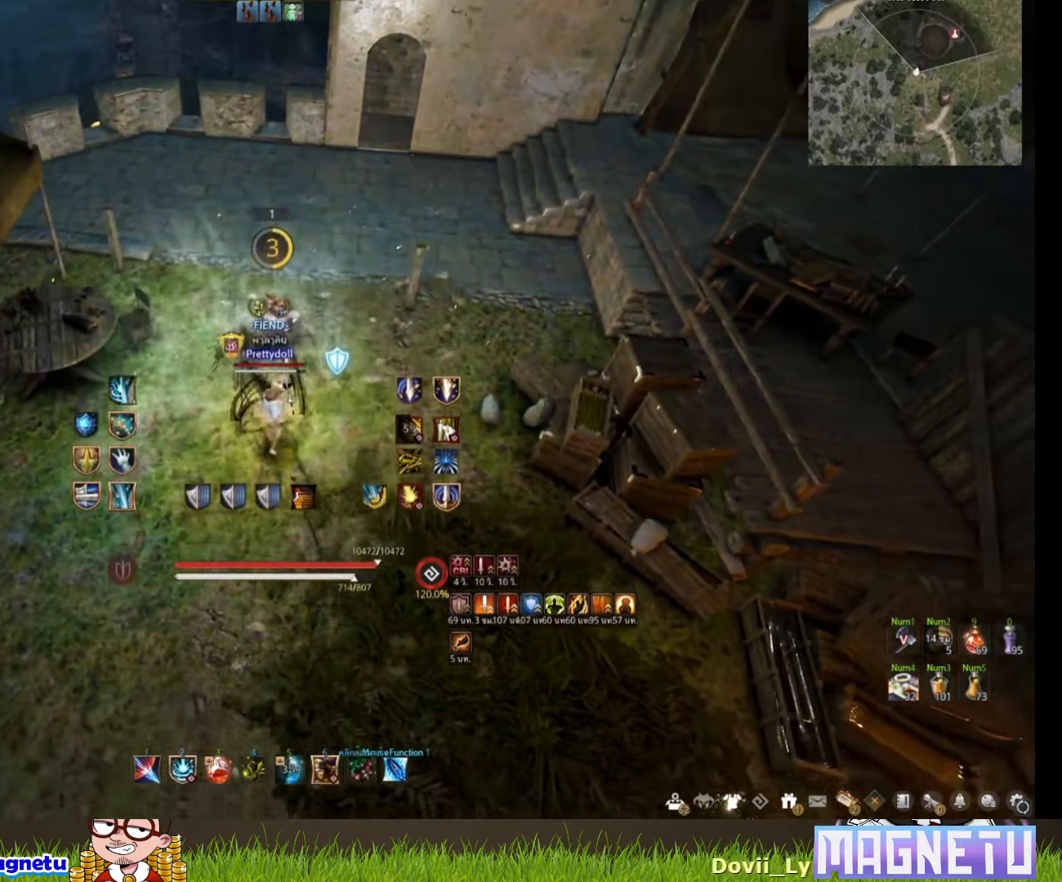
{"keys": ["s"], "mouse": [], "events": []}
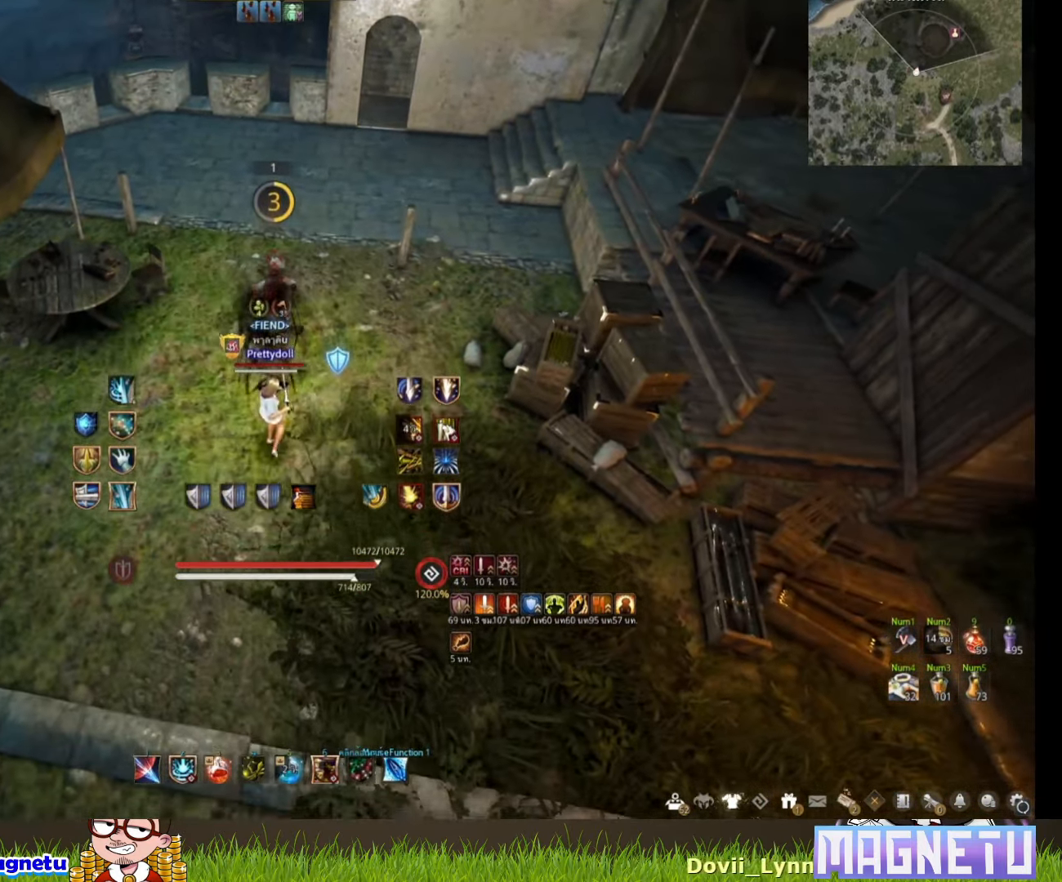
{"keys": [], "mouse": [], "events": [[83, "s", "up"]]}
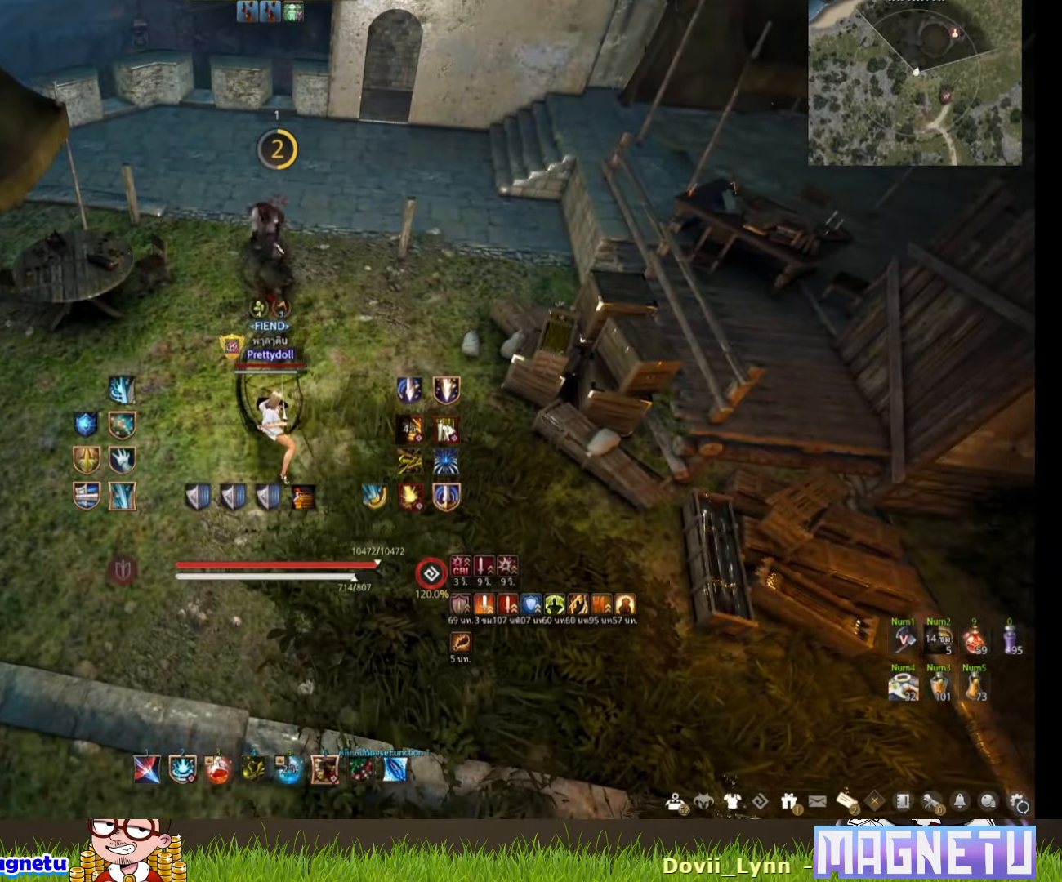
{"keys": ["w"], "mouse": [], "events": [[333, "w", "down"]]}
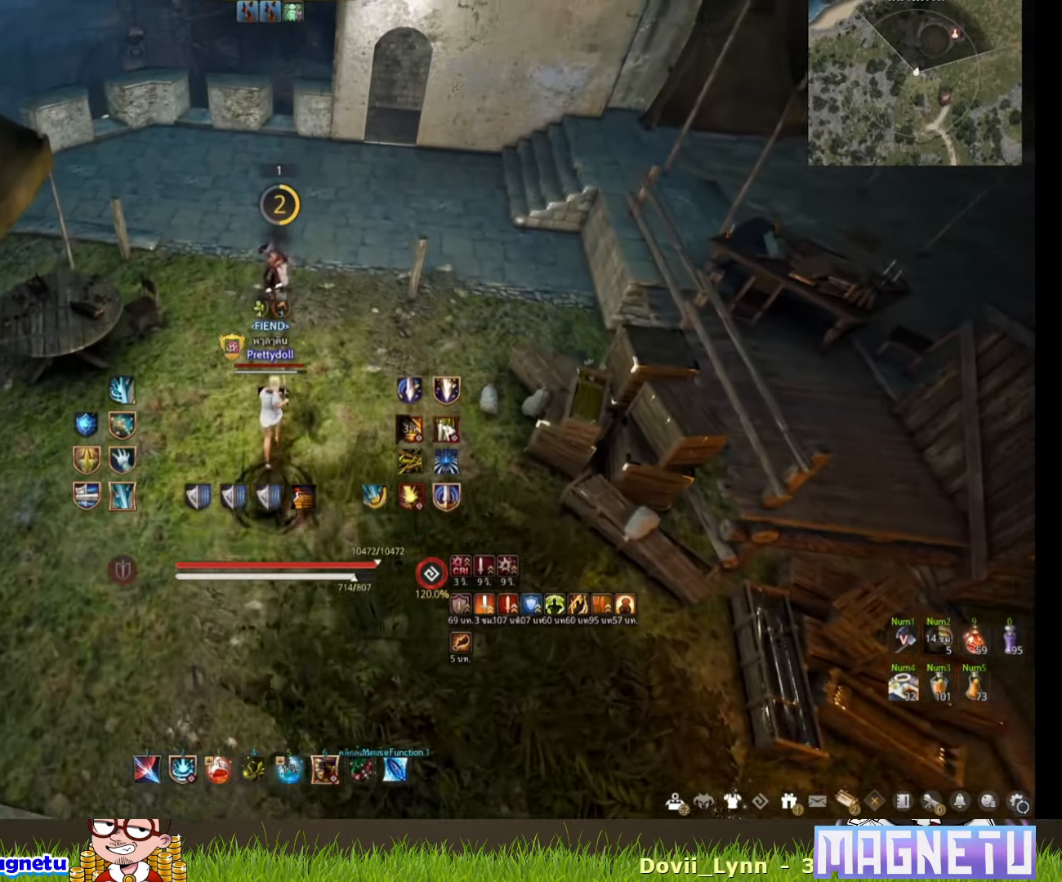
{"keys": [], "mouse": [], "events": [[133, "w", "up"]]}
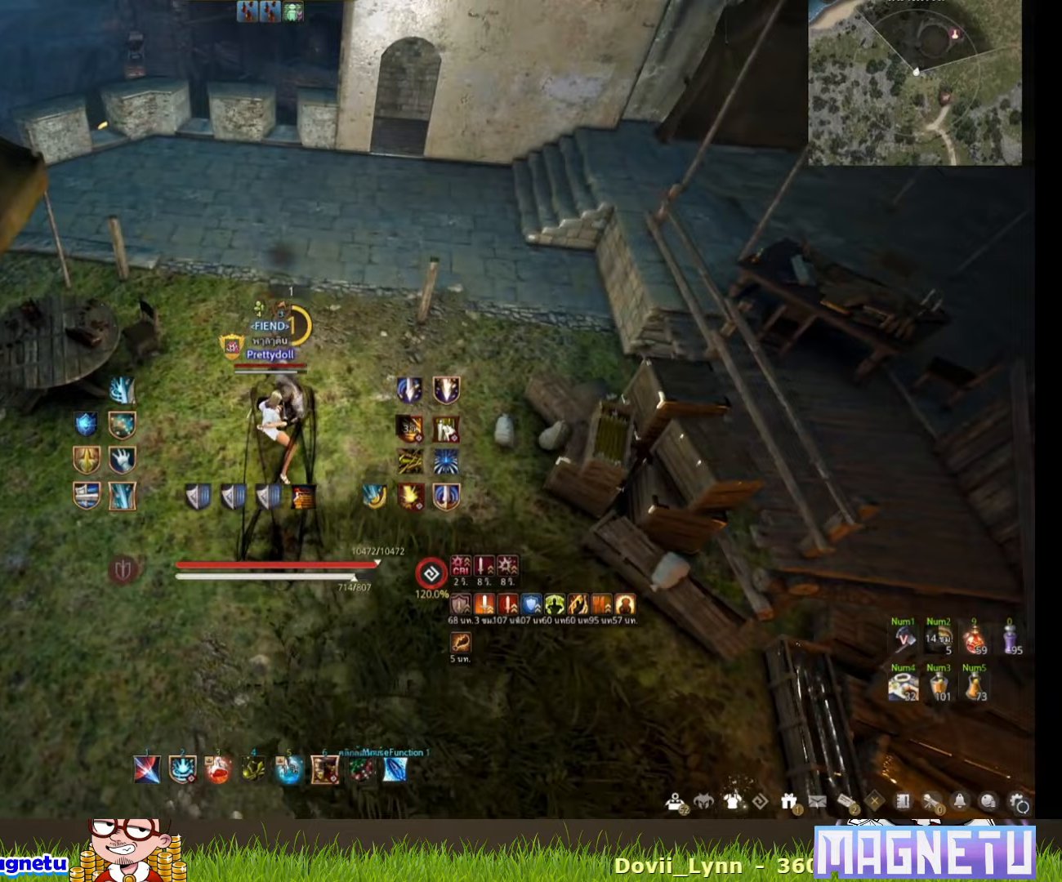
{"keys": ["s"], "mouse": [], "events": [[50, "s", "down"], [183, "a", "down"], [200, "a", "up"]]}
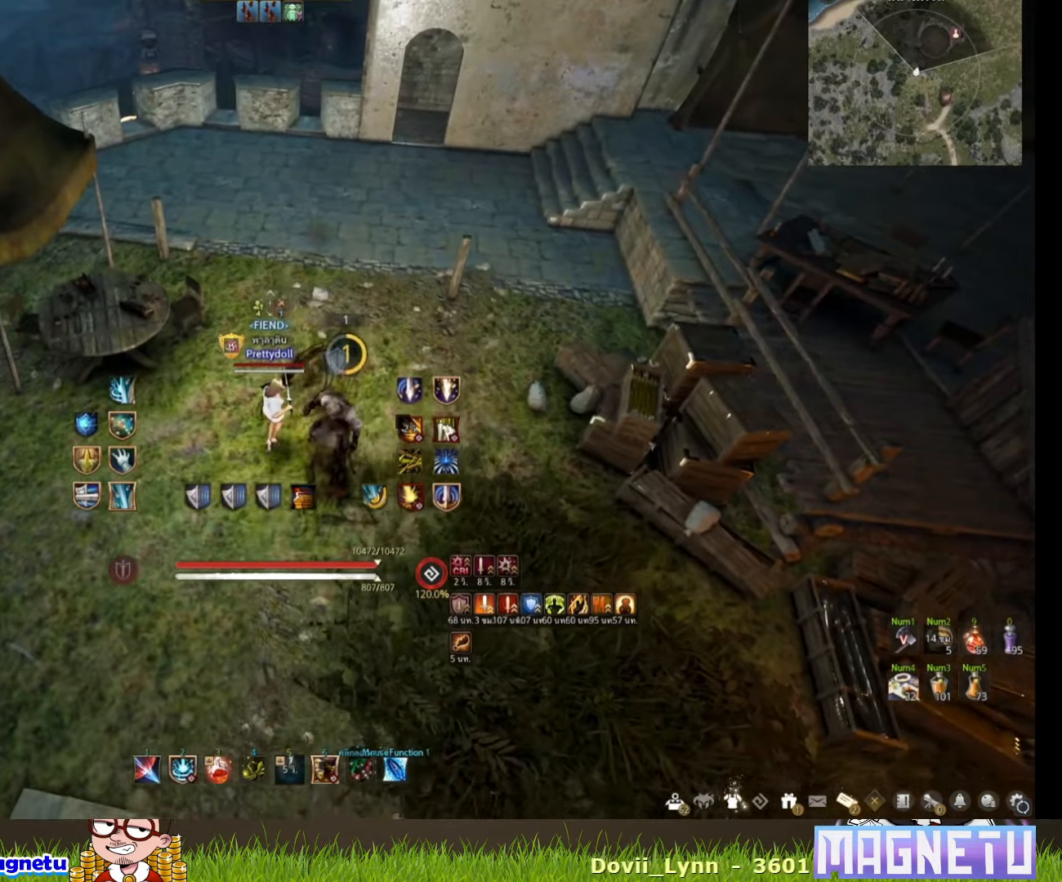
{"keys": ["s"], "mouse": [], "events": [[200, "d", "down"], [383, "d", "up"]]}
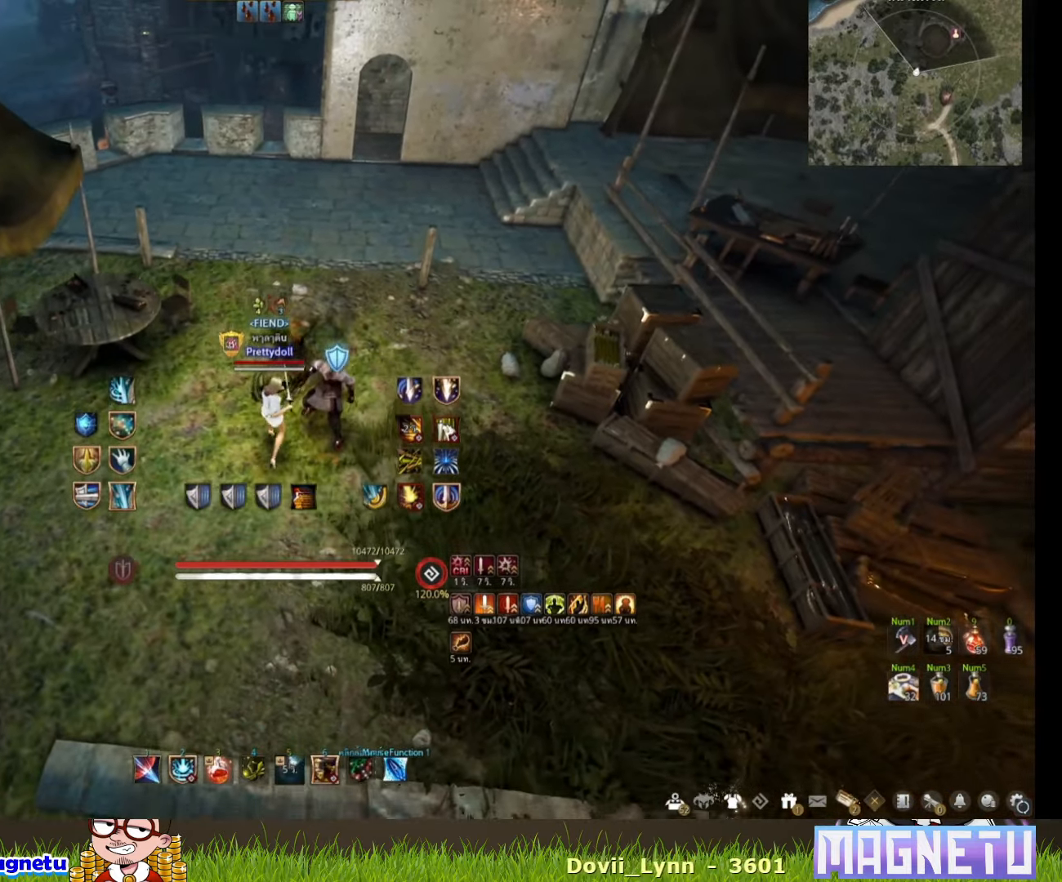
{"keys": ["s"], "mouse": [], "events": [[133, "d", "down"], [483, "d", "up"]]}
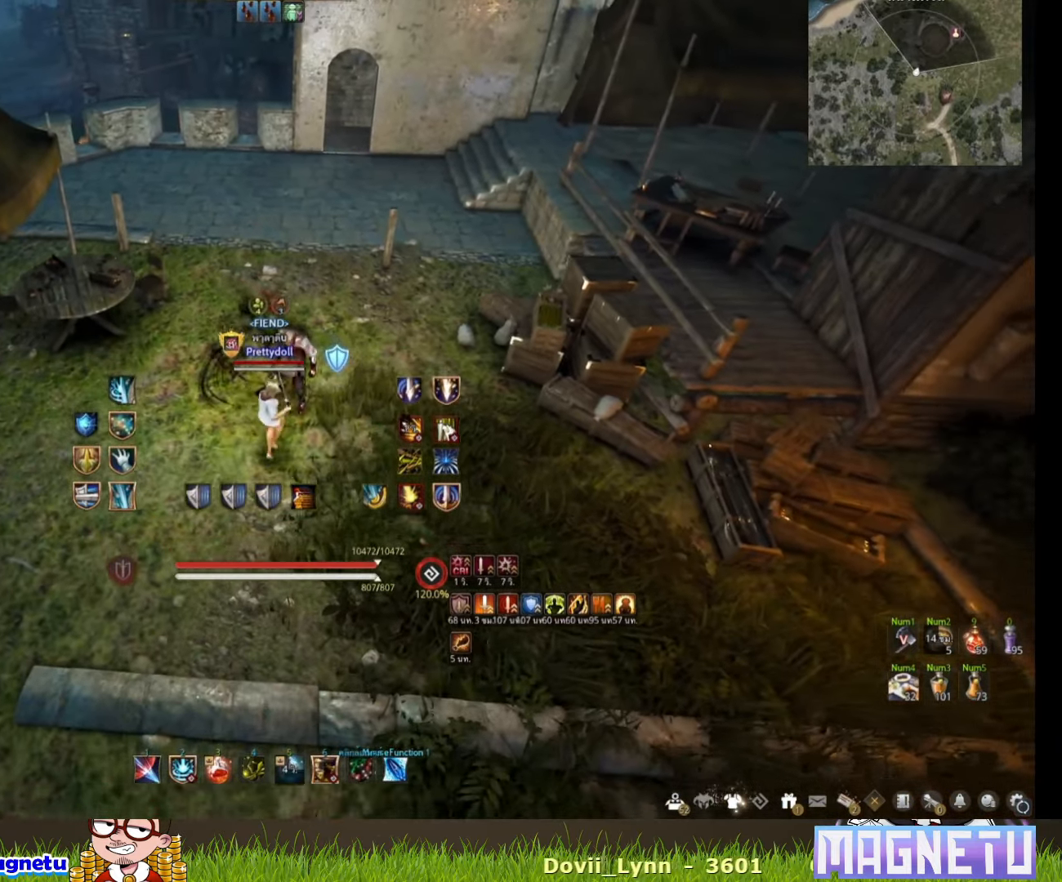
{"keys": [], "mouse": [], "events": [[283, "d", "down"], [383, "d", "up"], [383, "s", "up"]]}
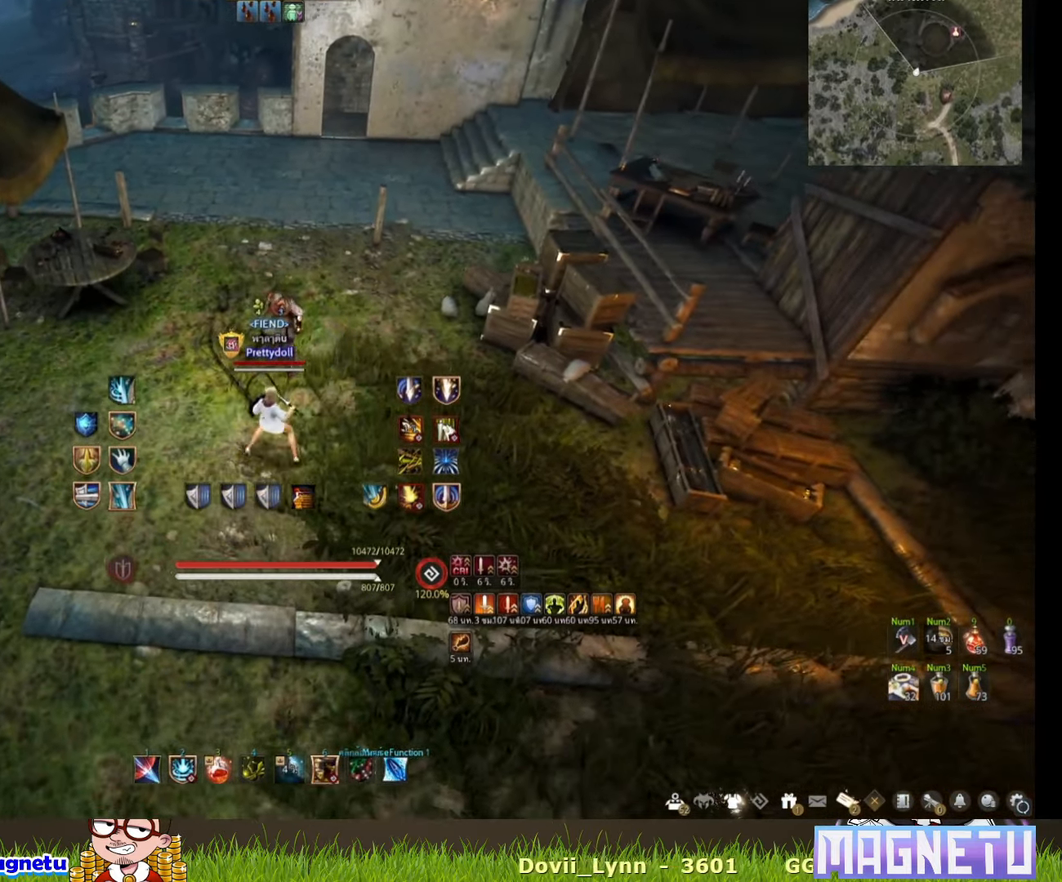
{"keys": [], "mouse": [], "events": [[33, "w", "down"], [200, "w", "up"]]}
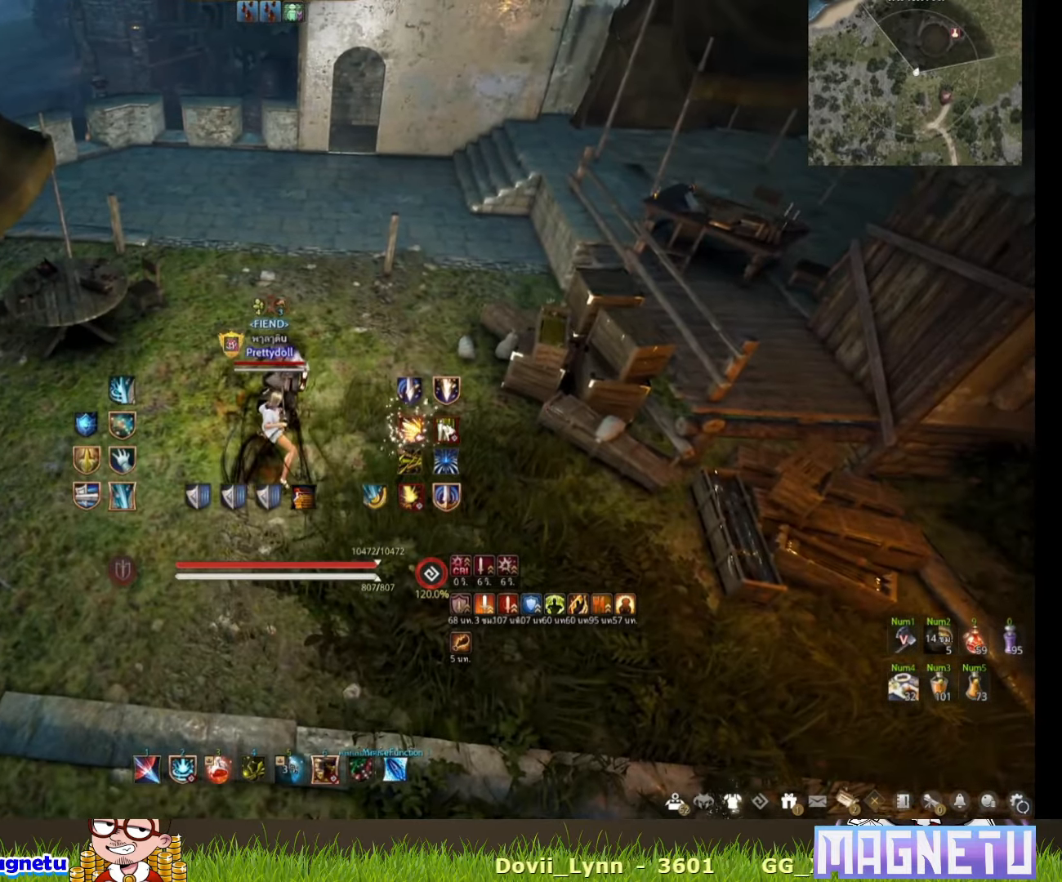
{"keys": [], "mouse": [], "events": []}
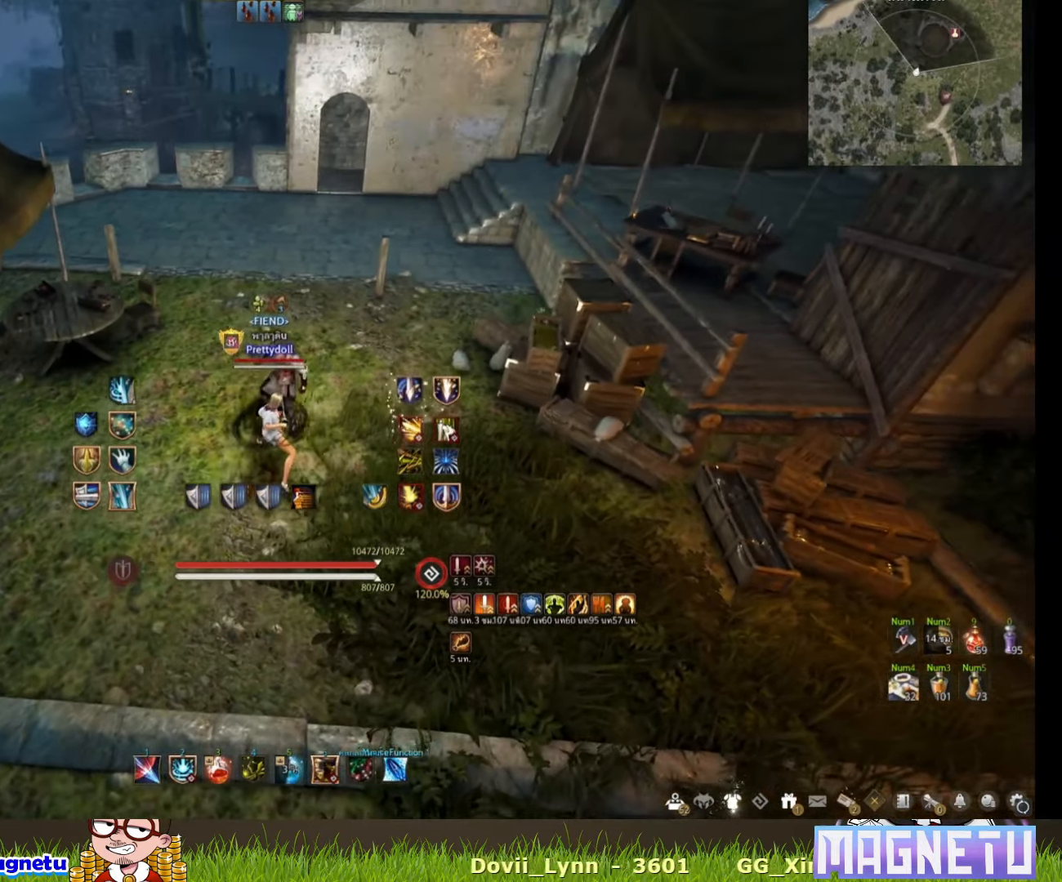
{"keys": [], "mouse": [], "events": []}
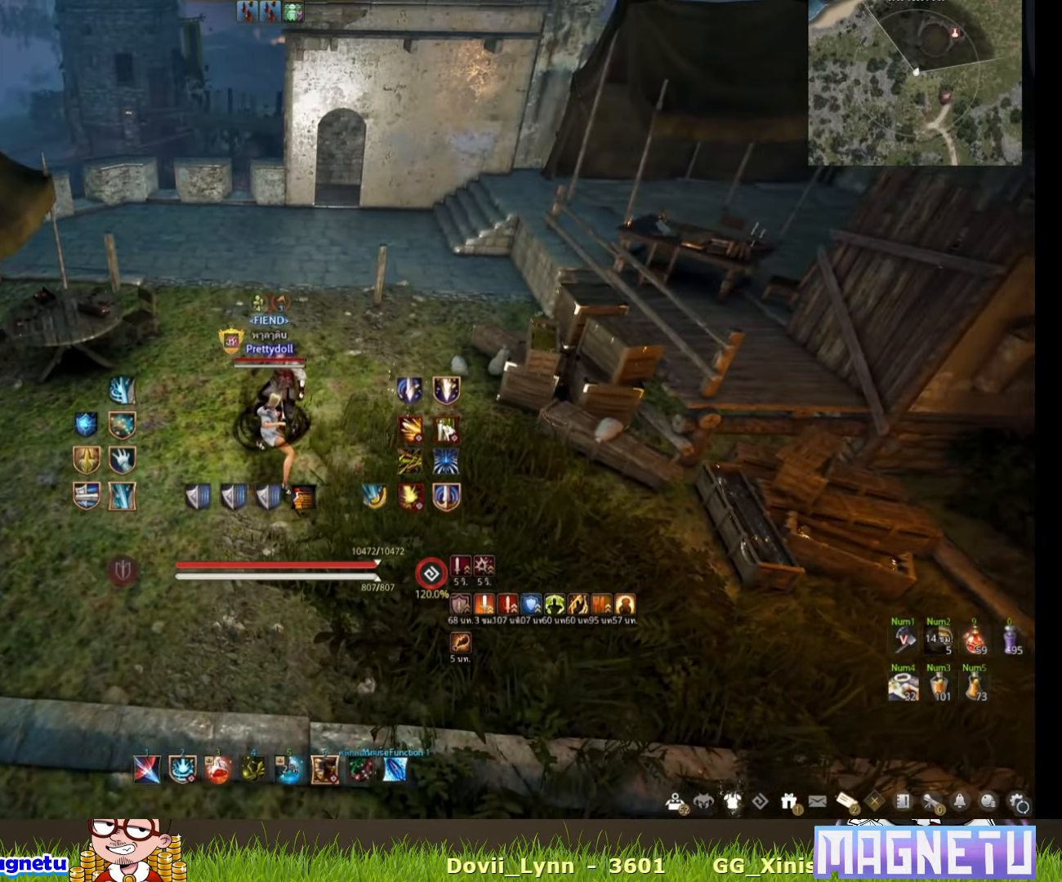
{"keys": [], "mouse": [], "events": [[133, "e", "down"], [300, "e", "up"]]}
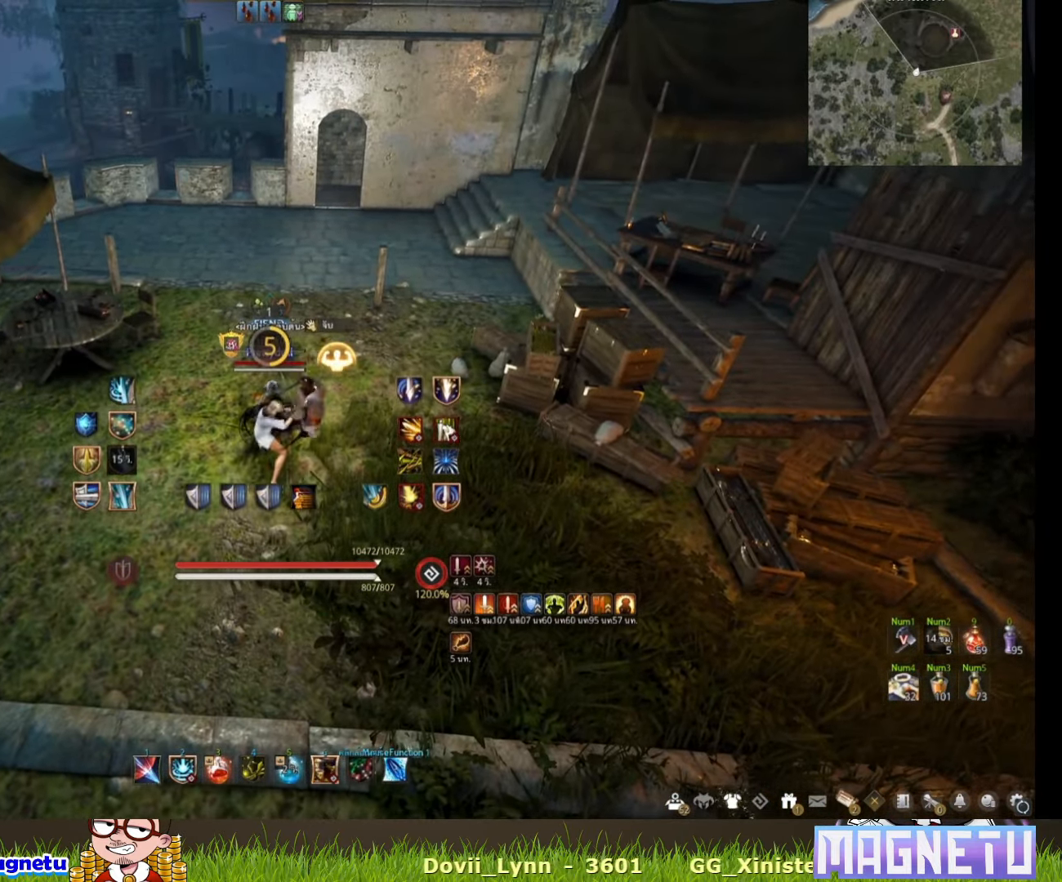
{"keys": ["space"], "mouse": [], "events": [[433, "space", "down"]]}
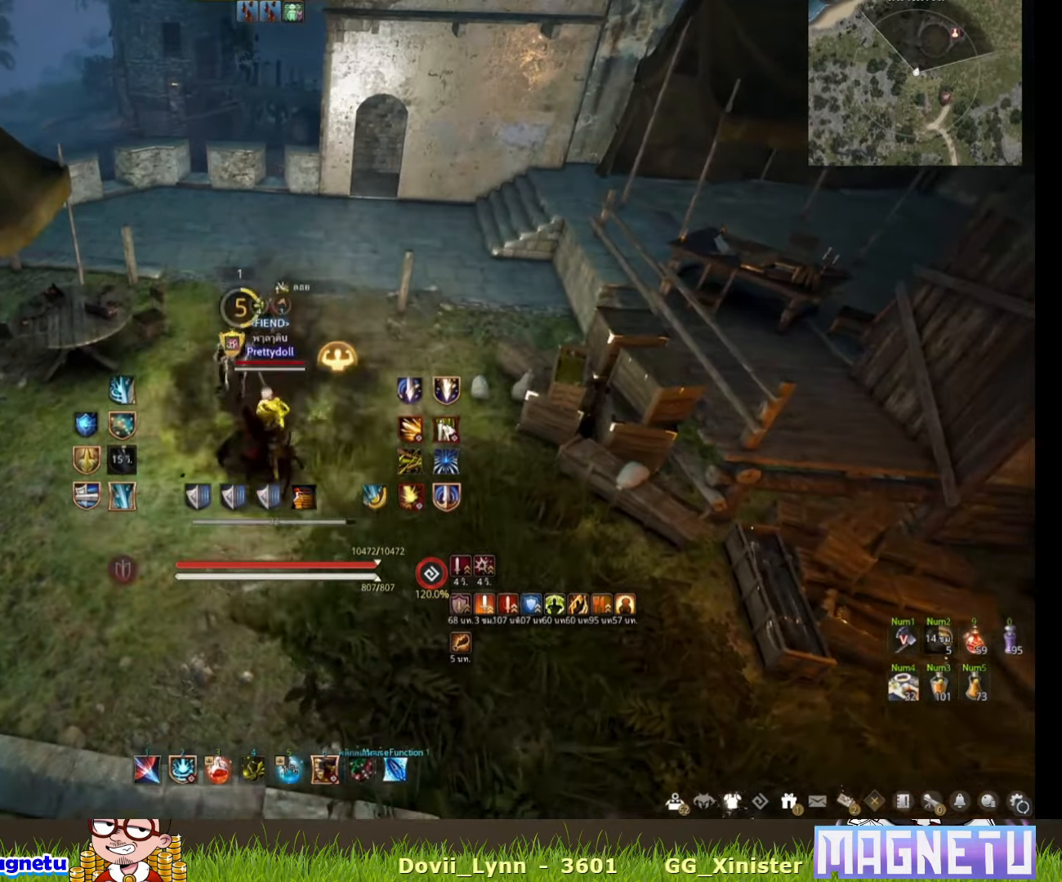
{"keys": ["f", "w"], "mouse": ["left"], "events": [[83, "mouse_left", "down"], [100, "shift", "down"], [133, "space", "up"], [300, "shift", "up"], [383, "w", "down"], [433, "f", "down"]]}
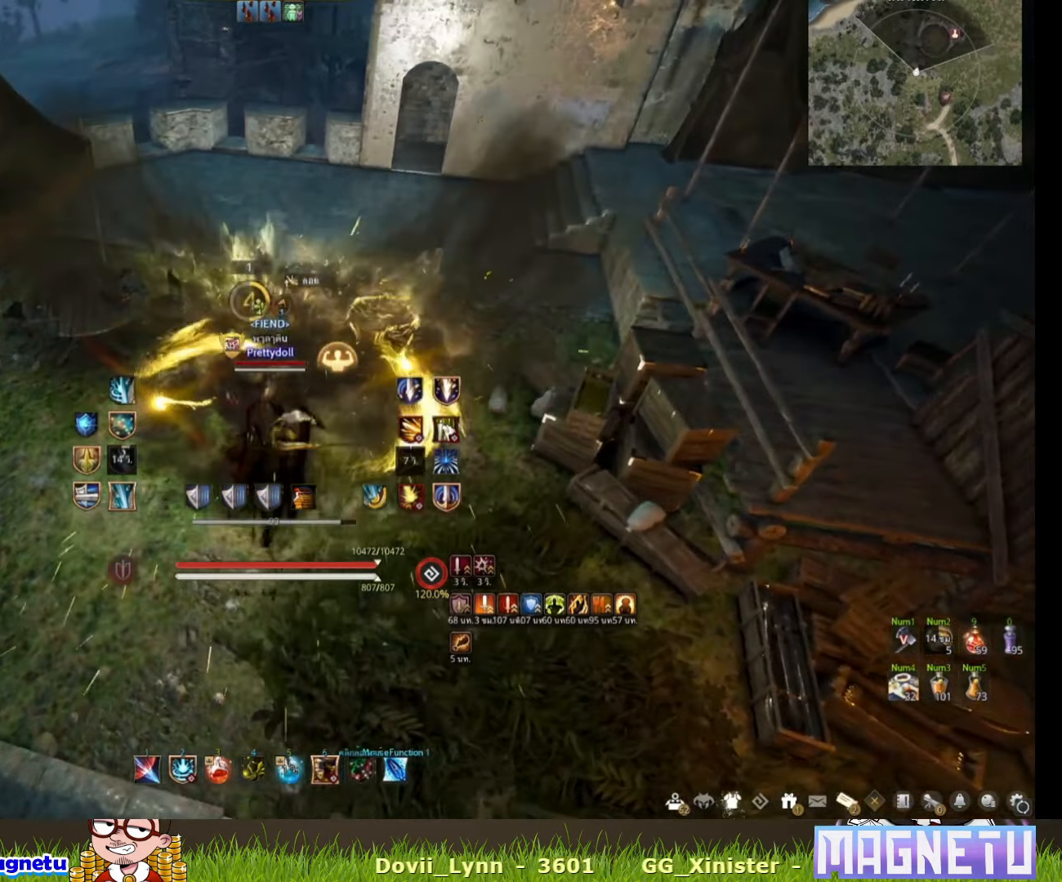
{"keys": ["q", "shift"], "mouse": ["left"], "events": [[200, "f", "up"], [233, "w", "up"], [300, "shift", "down"], [383, "q", "down"]]}